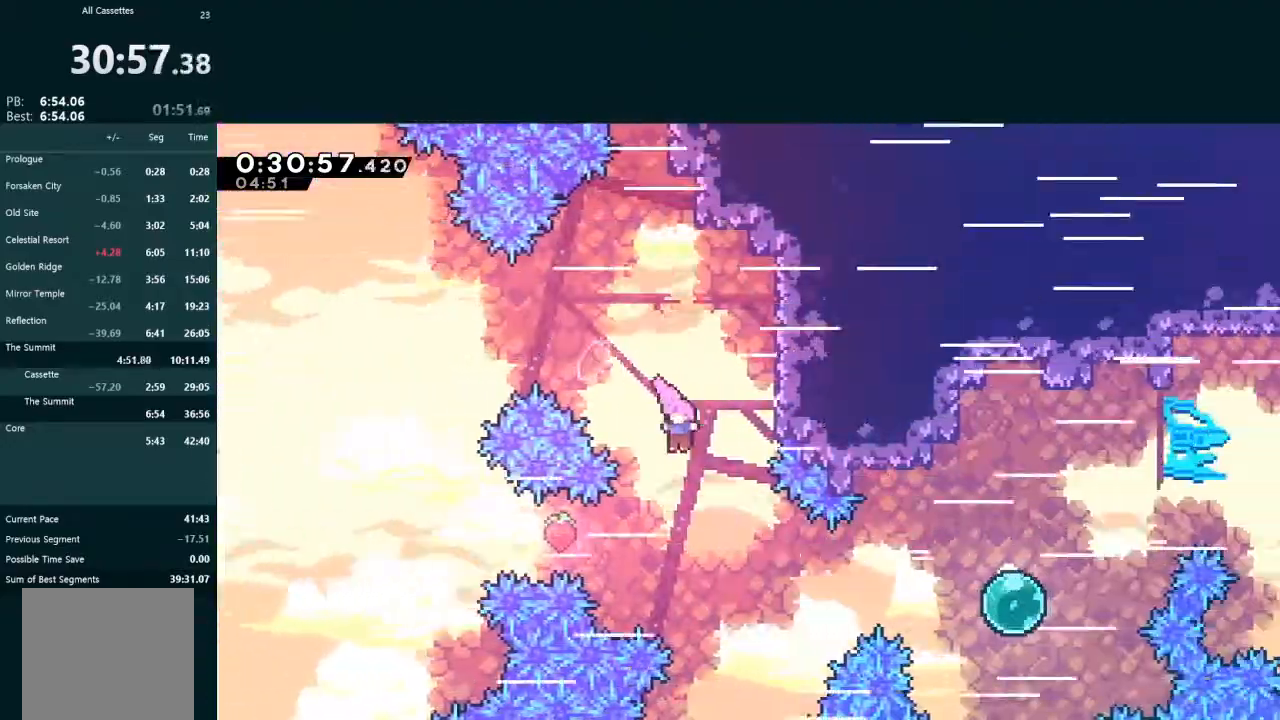
Gameplay with a controller (Xbox layout); each line is a JSON object with the inputs held at the frame after it. "events" lists button and stick changes between this image and that frame as [ms after this image, input, new state], when the widget could be followed in between. Not read: L3 right_stick.
{"buttons": ["DPAD_UP", "DPAD_RIGHT"], "left_stick": "center", "events": [[100, "DPAD_LEFT", "up"], [133, "DPAD_RIGHT", "down"], [333, "X", "down"], [433, "DPAD_UP", "down"], [433, "X", "up"]]}
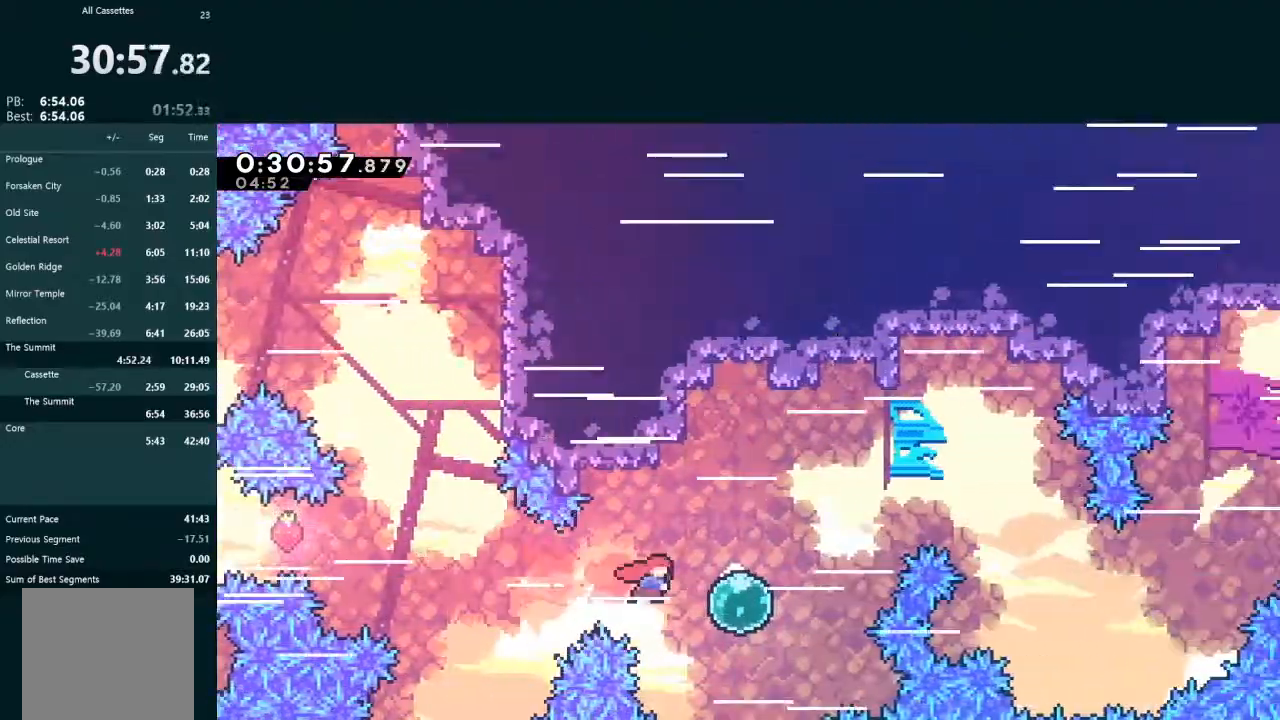
{"buttons": ["DPAD_UP", "DPAD_RIGHT"], "left_stick": "center", "events": [[133, "X", "down"], [300, "X", "up"]]}
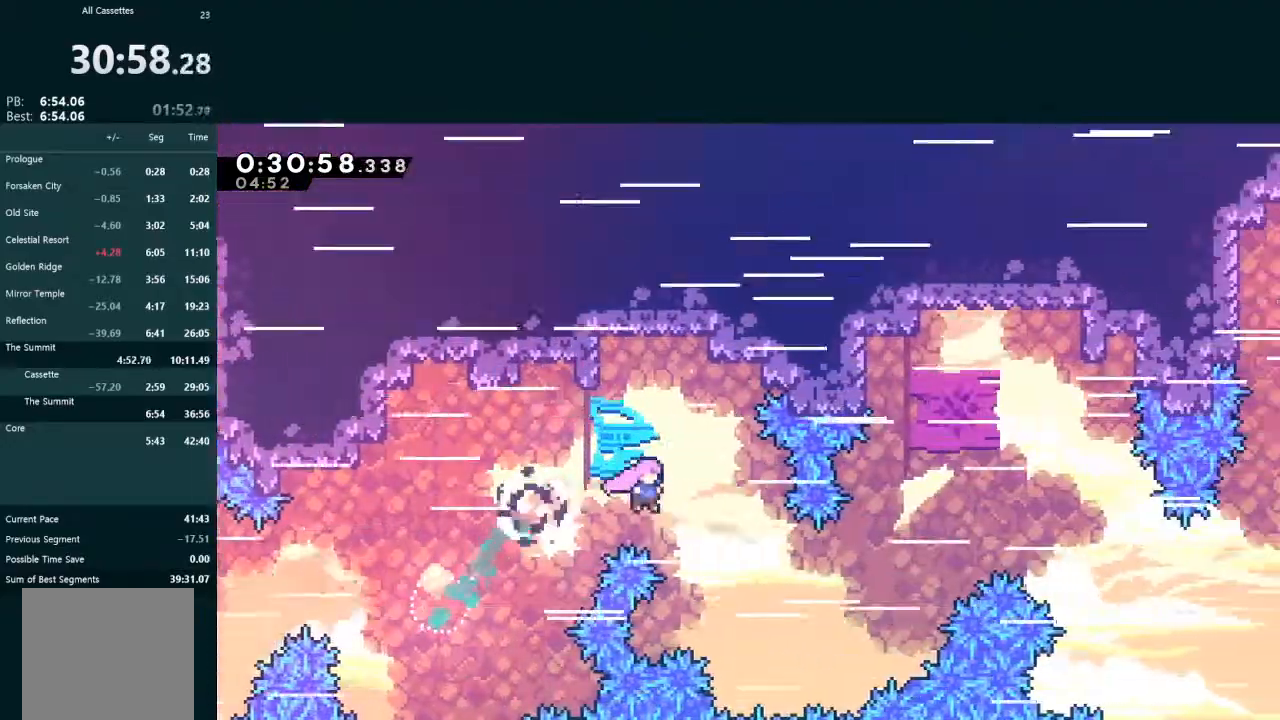
{"buttons": ["DPAD_UP", "DPAD_RIGHT"], "left_stick": "center", "events": [[367, "X", "down"], [467, "X", "up"]]}
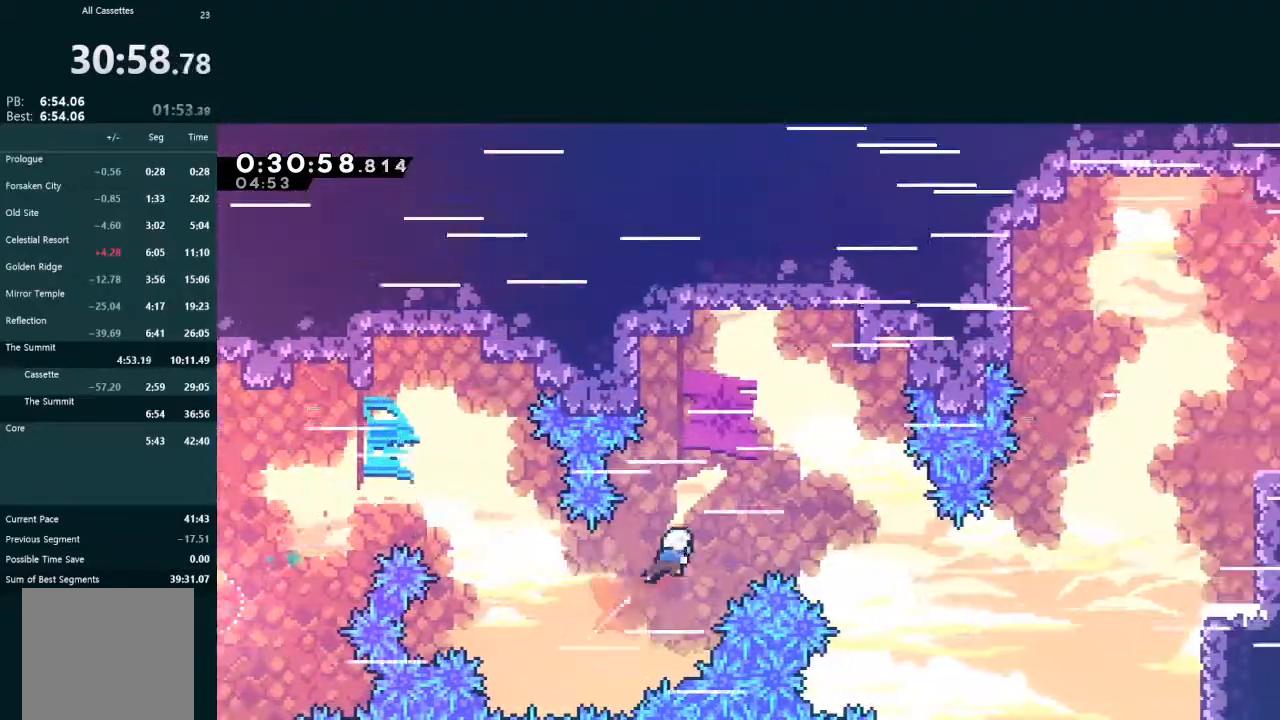
{"buttons": ["DPAD_UP", "DPAD_RIGHT"], "left_stick": "center", "events": []}
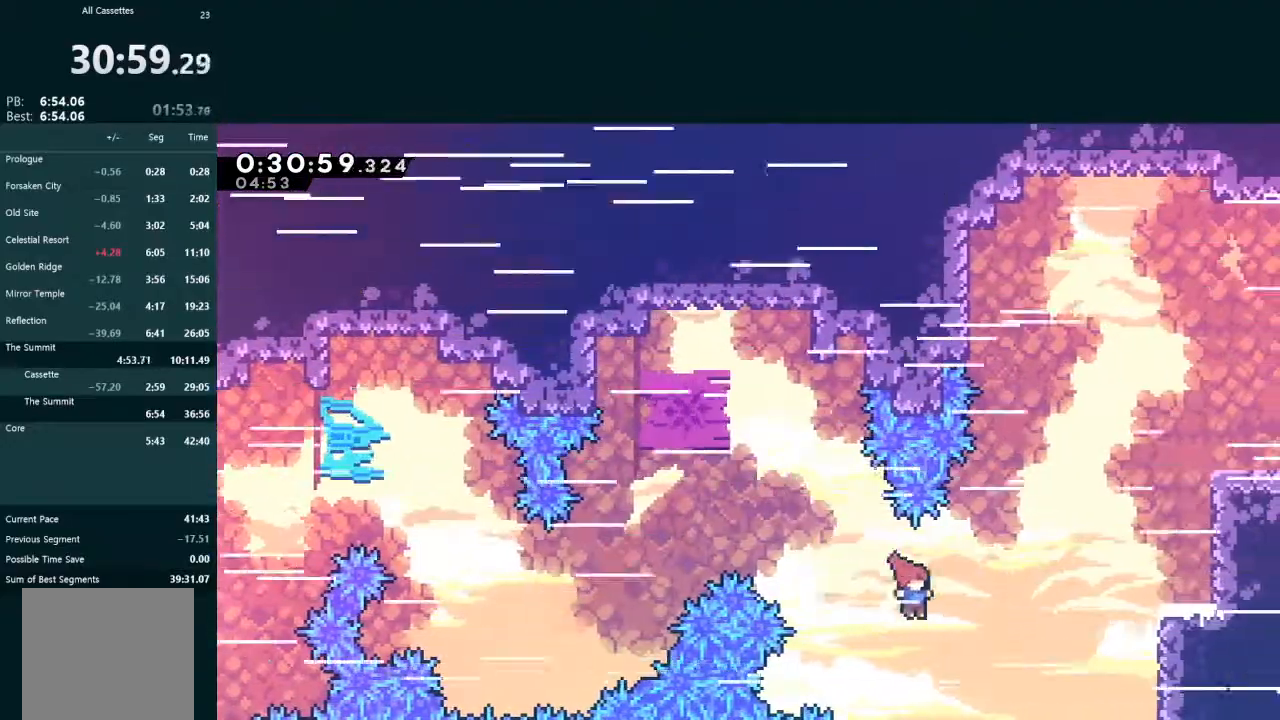
{"buttons": ["L2", "DPAD_UP", "DPAD_RIGHT"], "left_stick": "center", "events": [[100, "X", "down"], [167, "X", "up"], [300, "L2", "down"]]}
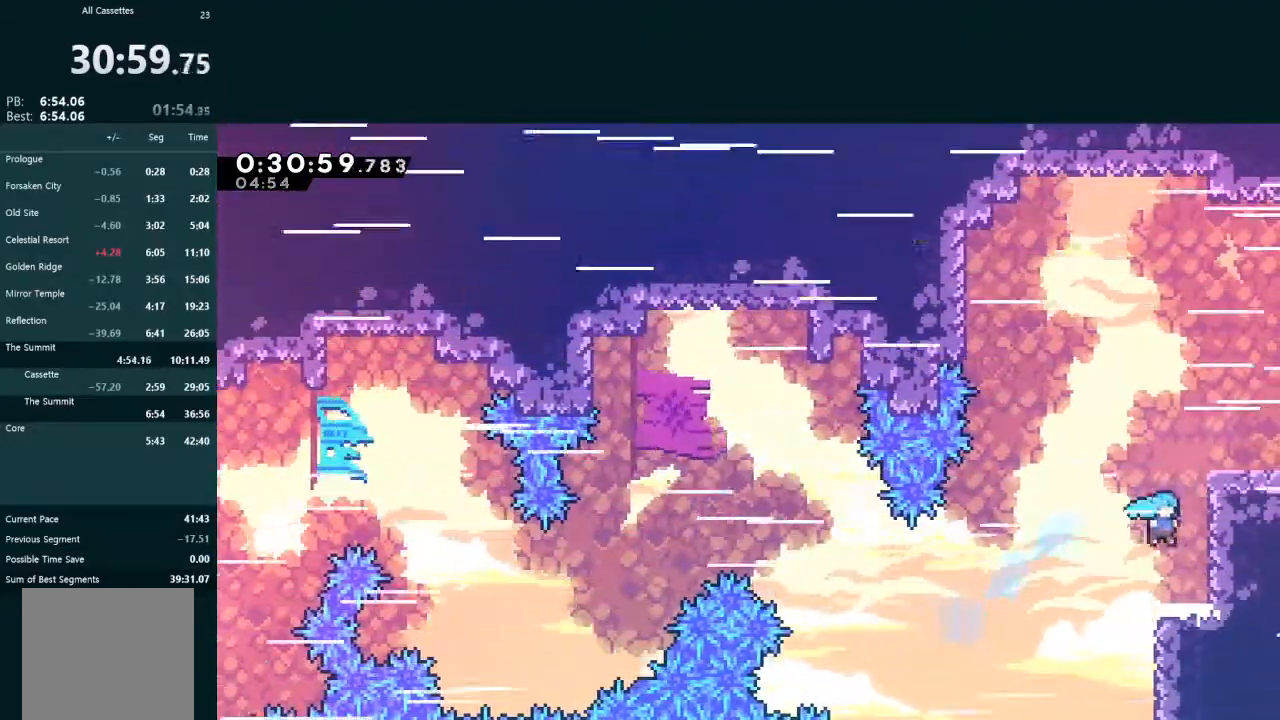
{"buttons": ["DPAD_RIGHT"], "left_stick": "center", "events": [[67, "R1", "down"], [100, "A", "down"], [133, "R1", "up"], [367, "A", "up"], [400, "DPAD_UP", "up"], [400, "L2", "up"]]}
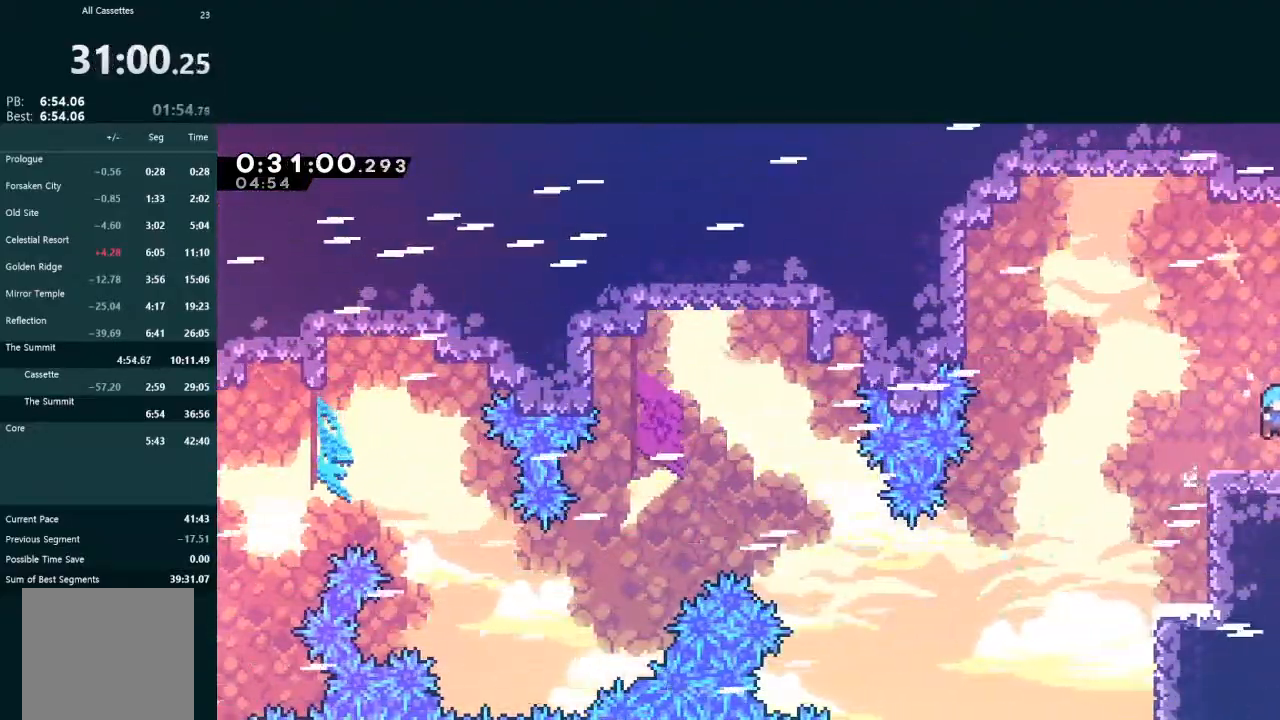
{"buttons": ["DPAD_DOWN", "DPAD_RIGHT"], "left_stick": "center", "events": [[100, "DPAD_RIGHT", "up"], [167, "DPAD_RIGHT", "down"], [200, "DPAD_DOWN", "down"]]}
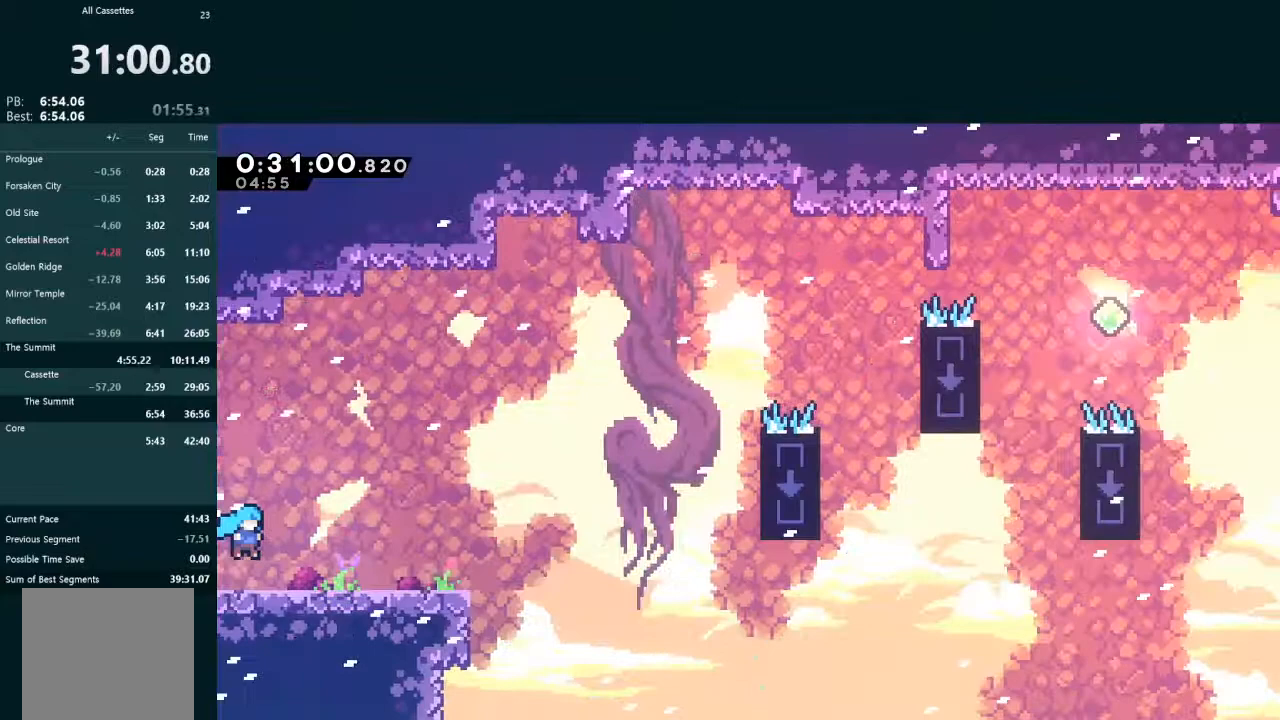
{"buttons": ["A", "DPAD_DOWN", "DPAD_RIGHT"], "left_stick": "center", "events": [[300, "X", "down"], [433, "X", "up"], [500, "A", "down"]]}
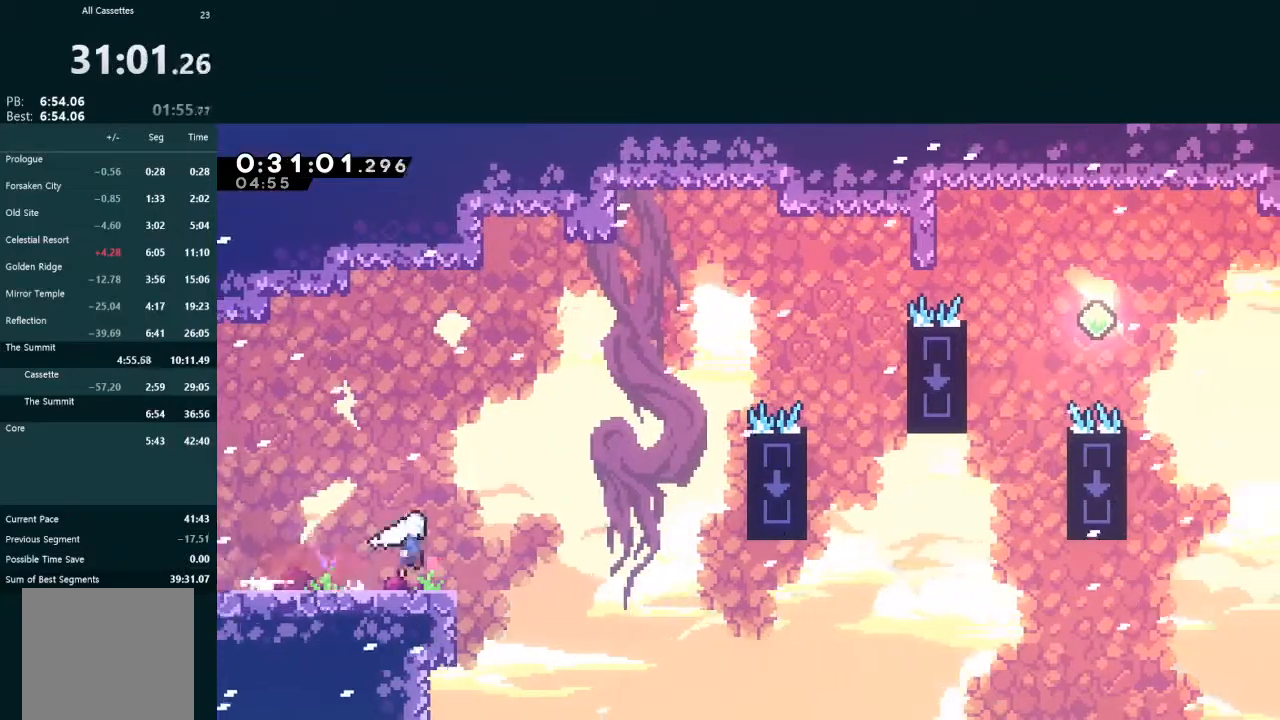
{"buttons": ["X", "L2", "DPAD_UP", "DPAD_RIGHT"], "left_stick": "center", "events": [[233, "A", "up"], [433, "DPAD_DOWN", "up"], [433, "L2", "down"], [467, "DPAD_UP", "down"], [500, "X", "down"]]}
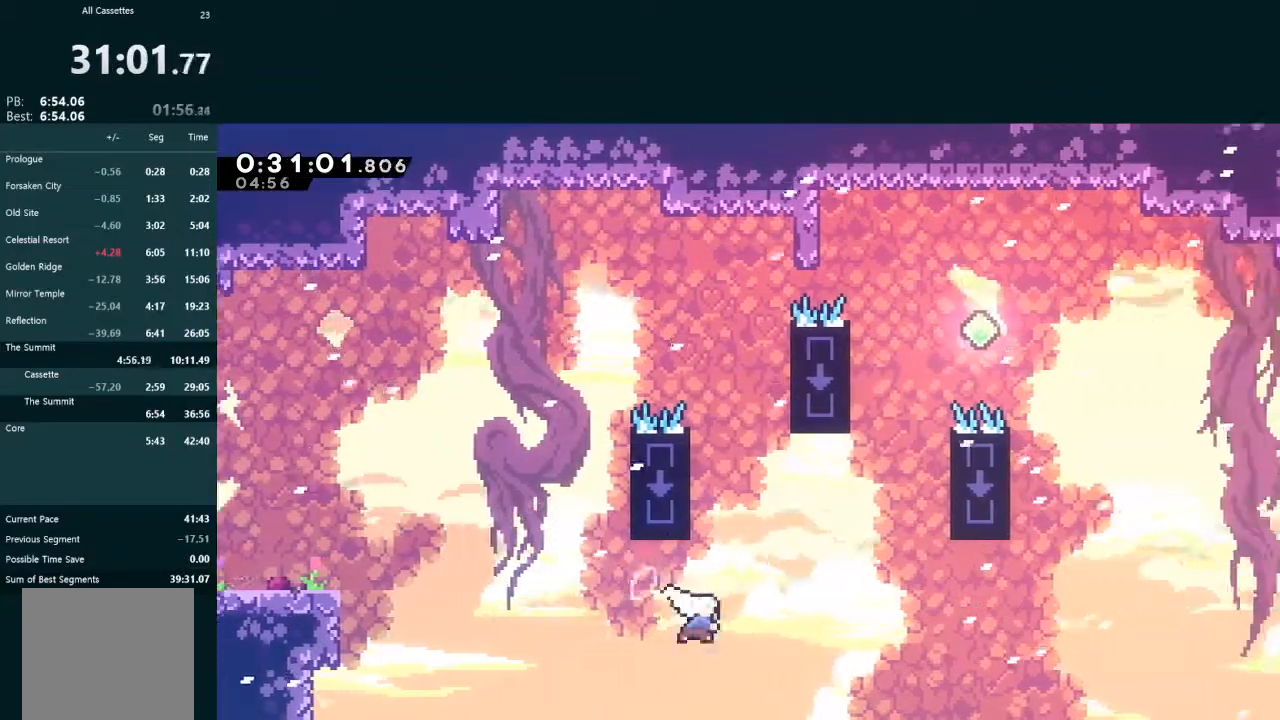
{"buttons": ["X", "L2", "DPAD_UP"], "left_stick": "center", "events": [[267, "X", "up"], [400, "DPAD_RIGHT", "up"], [467, "X", "down"]]}
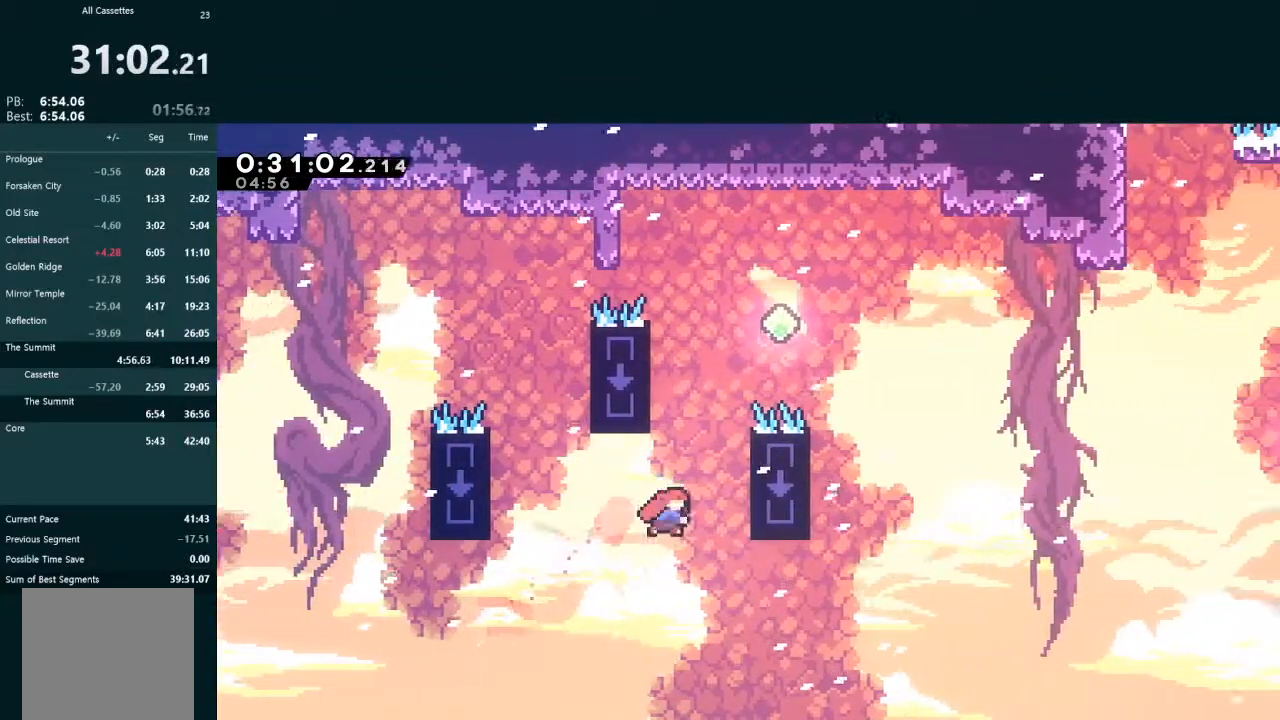
{"buttons": ["A", "L2", "DPAD_RIGHT"], "left_stick": "center", "events": [[67, "DPAD_RIGHT", "down"], [100, "DPAD_UP", "up"], [100, "X", "up"], [167, "A", "down"]]}
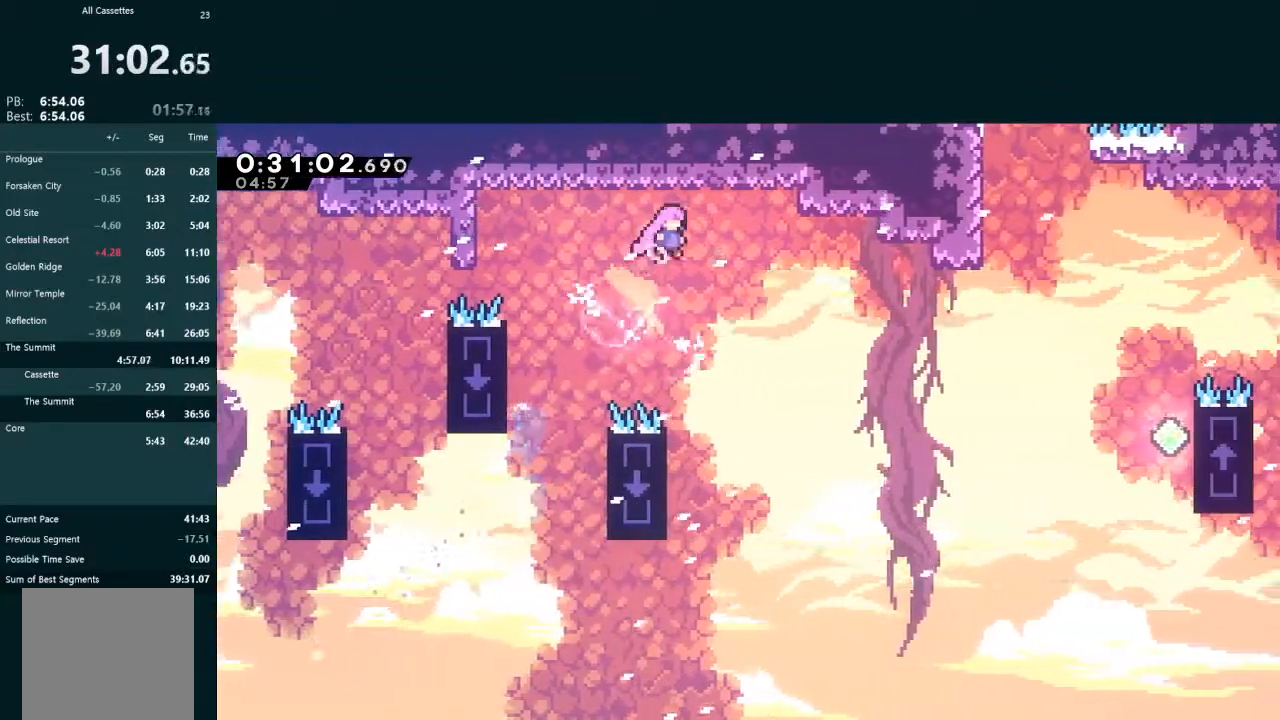
{"buttons": ["X", "L2", "DPAD_RIGHT"], "left_stick": "center", "events": [[300, "A", "up"], [467, "X", "down"]]}
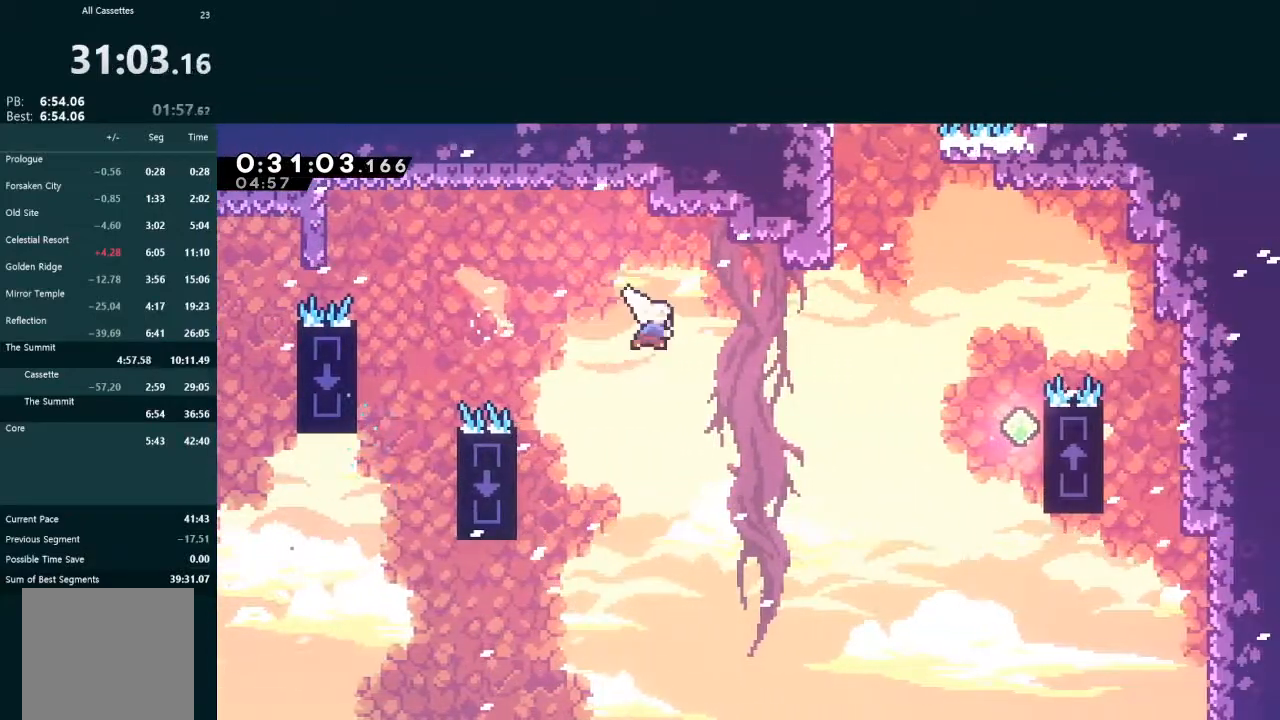
{"buttons": ["L2", "DPAD_UP"], "left_stick": "center", "events": [[267, "X", "up"], [300, "DPAD_RIGHT", "up"], [300, "DPAD_UP", "down"], [333, "X", "down"], [500, "X", "up"]]}
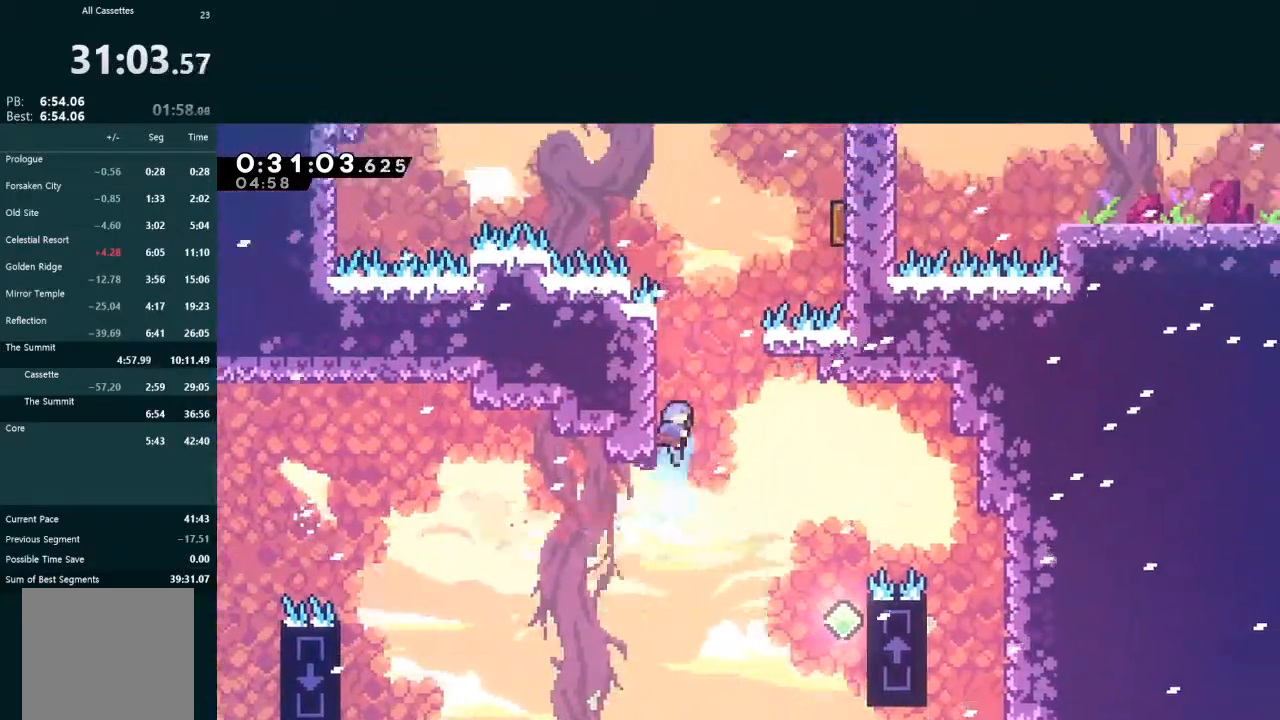
{"buttons": ["A", "L2", "DPAD_UP", "DPAD_LEFT"], "left_stick": "center", "events": [[33, "DPAD_RIGHT", "down"], [67, "A", "down"], [467, "DPAD_RIGHT", "up"], [500, "DPAD_LEFT", "down"]]}
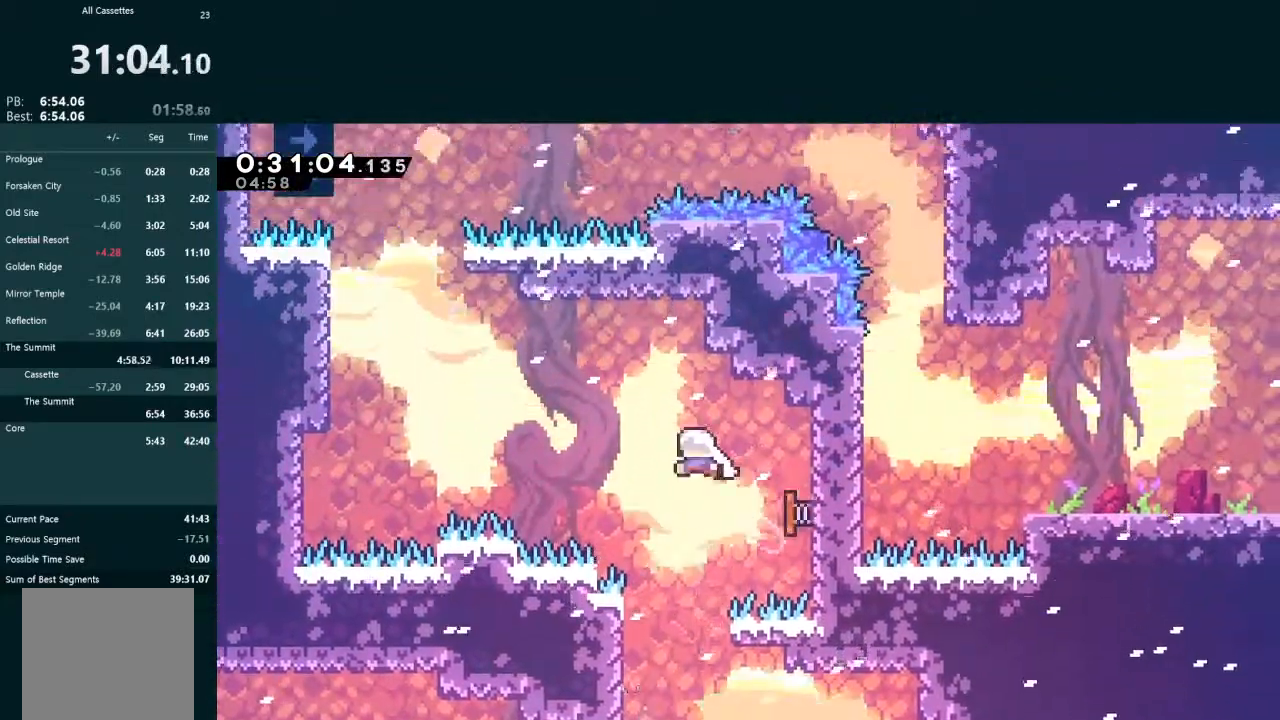
{"buttons": ["X", "L2", "DPAD_UP", "DPAD_LEFT"], "left_stick": "center", "events": [[33, "DPAD_UP", "up"], [67, "A", "up"], [100, "DPAD_UP", "down"], [233, "DPAD_UP", "up"], [267, "DPAD_UP", "down"], [333, "DPAD_LEFT", "up"], [400, "X", "down"], [500, "DPAD_LEFT", "down"]]}
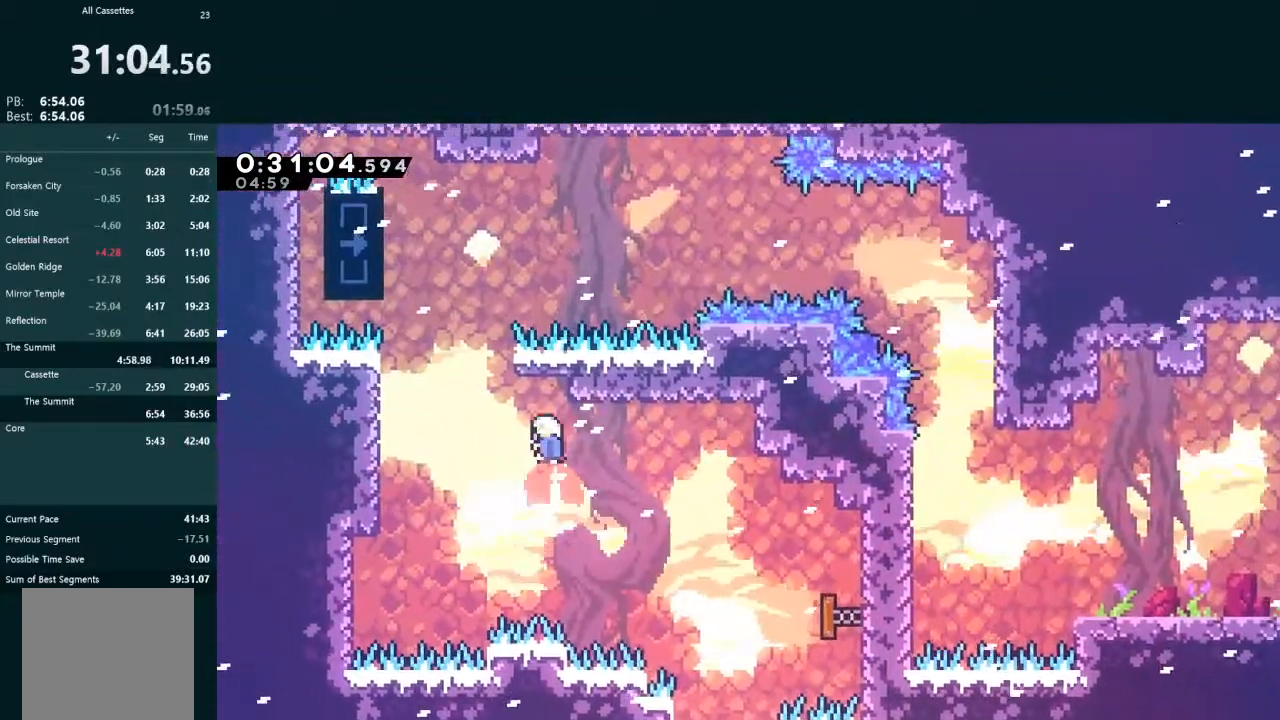
{"buttons": ["L2"], "left_stick": "center", "events": [[33, "X", "up"], [67, "A", "down"], [367, "A", "up"], [433, "DPAD_UP", "up"], [467, "DPAD_LEFT", "up"]]}
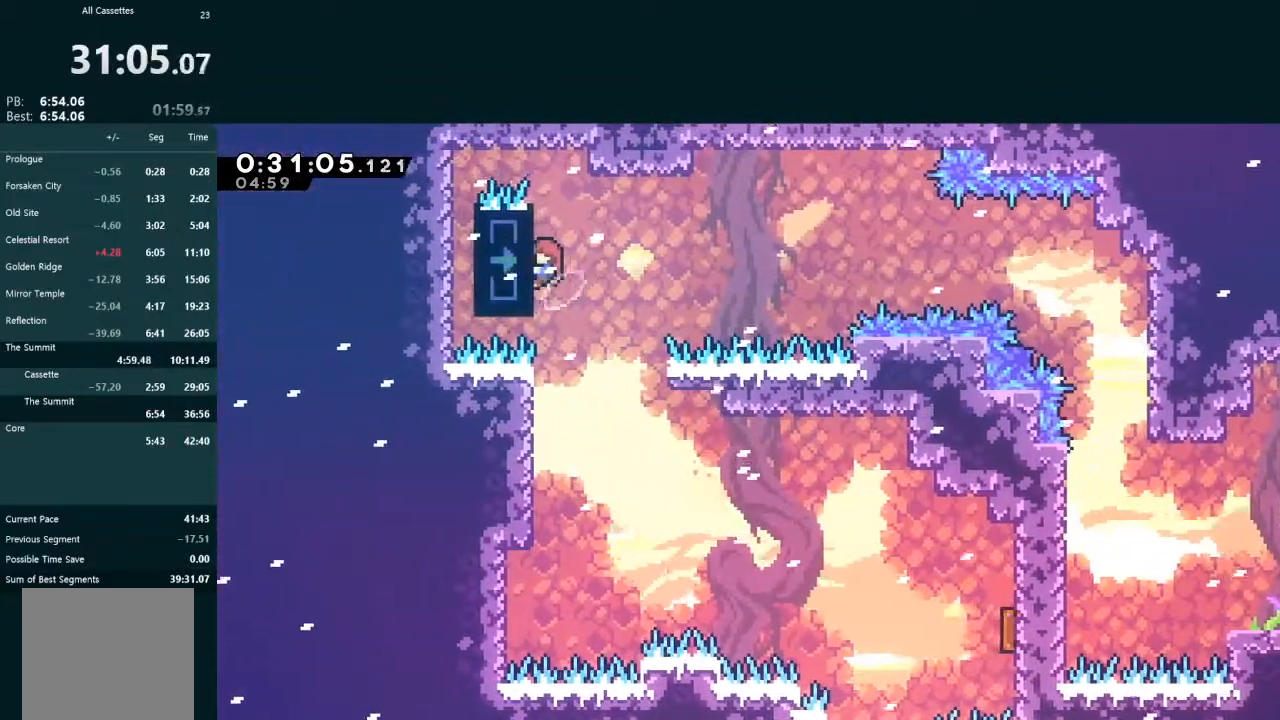
{"buttons": ["L2"], "left_stick": "center", "events": [[100, "DPAD_DOWN", "down"], [200, "DPAD_DOWN", "up"]]}
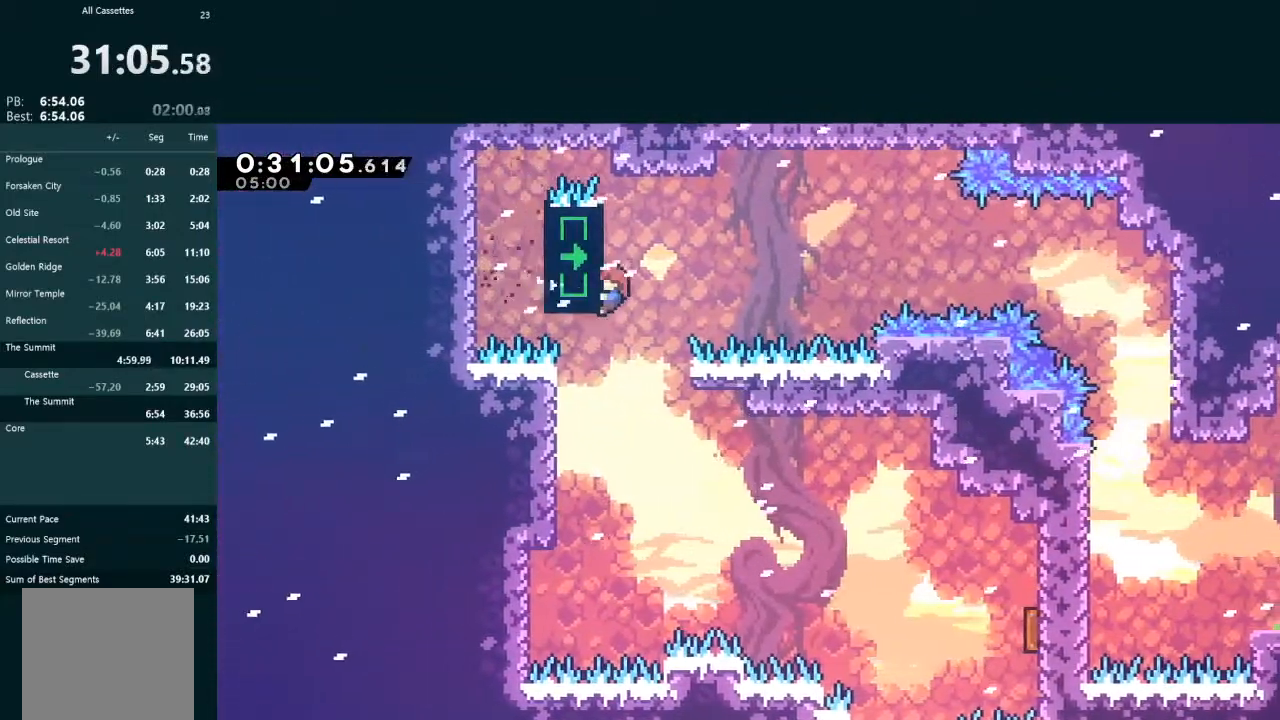
{"buttons": ["A", "L2", "DPAD_RIGHT"], "left_stick": "center", "events": [[267, "A", "down"], [267, "DPAD_RIGHT", "down"]]}
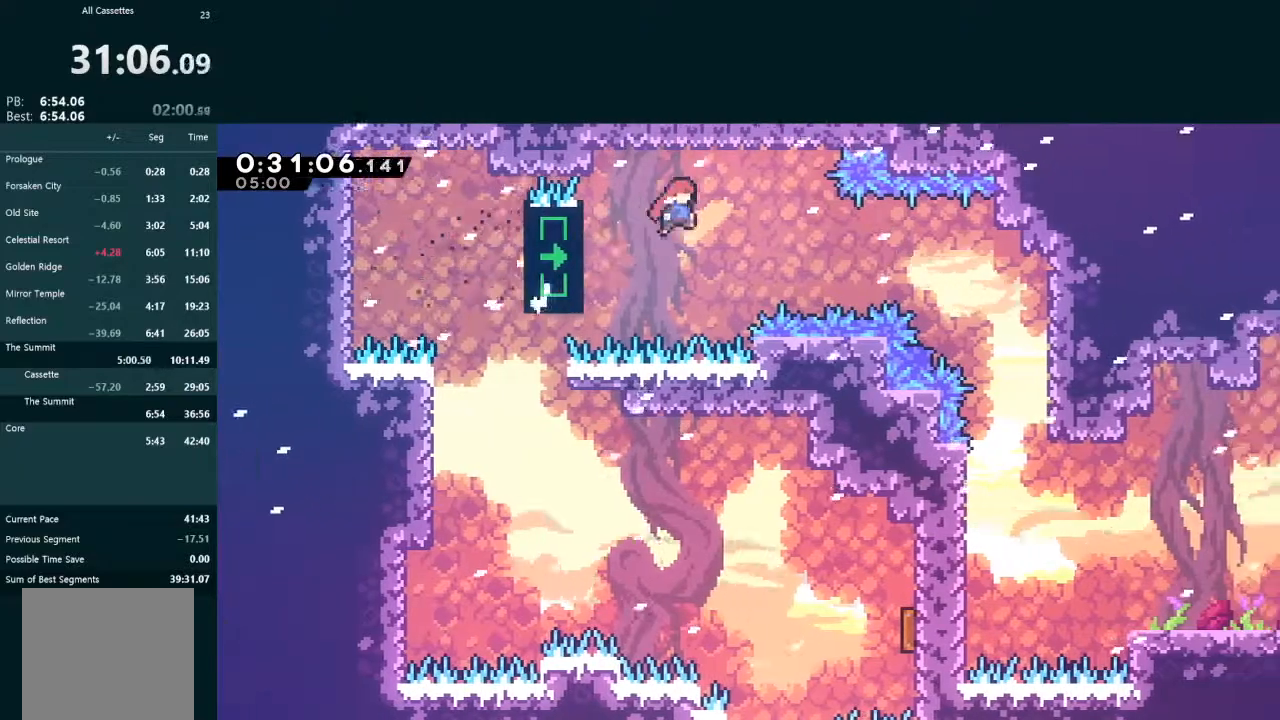
{"buttons": ["L2", "DPAD_RIGHT"], "left_stick": "center", "events": [[67, "A", "up"], [300, "X", "down"], [467, "X", "up"]]}
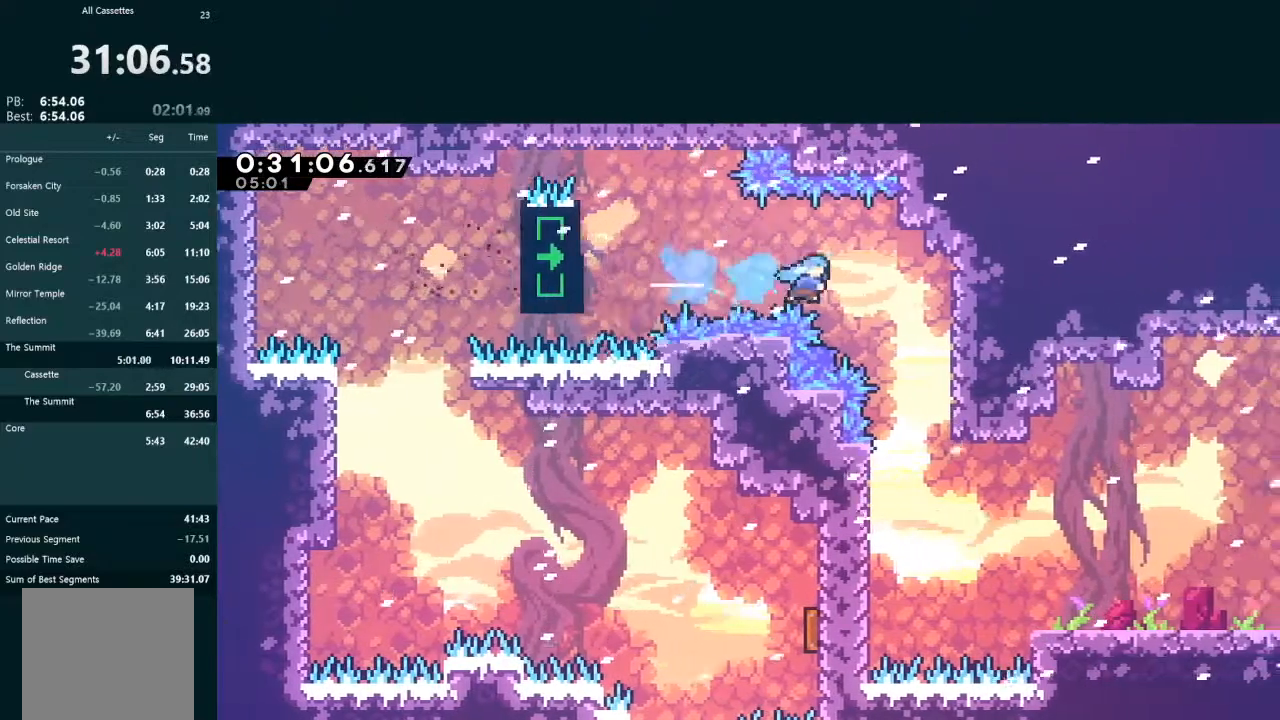
{"buttons": ["DPAD_RIGHT"], "left_stick": "center", "events": [[200, "L2", "up"], [267, "DPAD_RIGHT", "up"], [433, "DPAD_RIGHT", "down"]]}
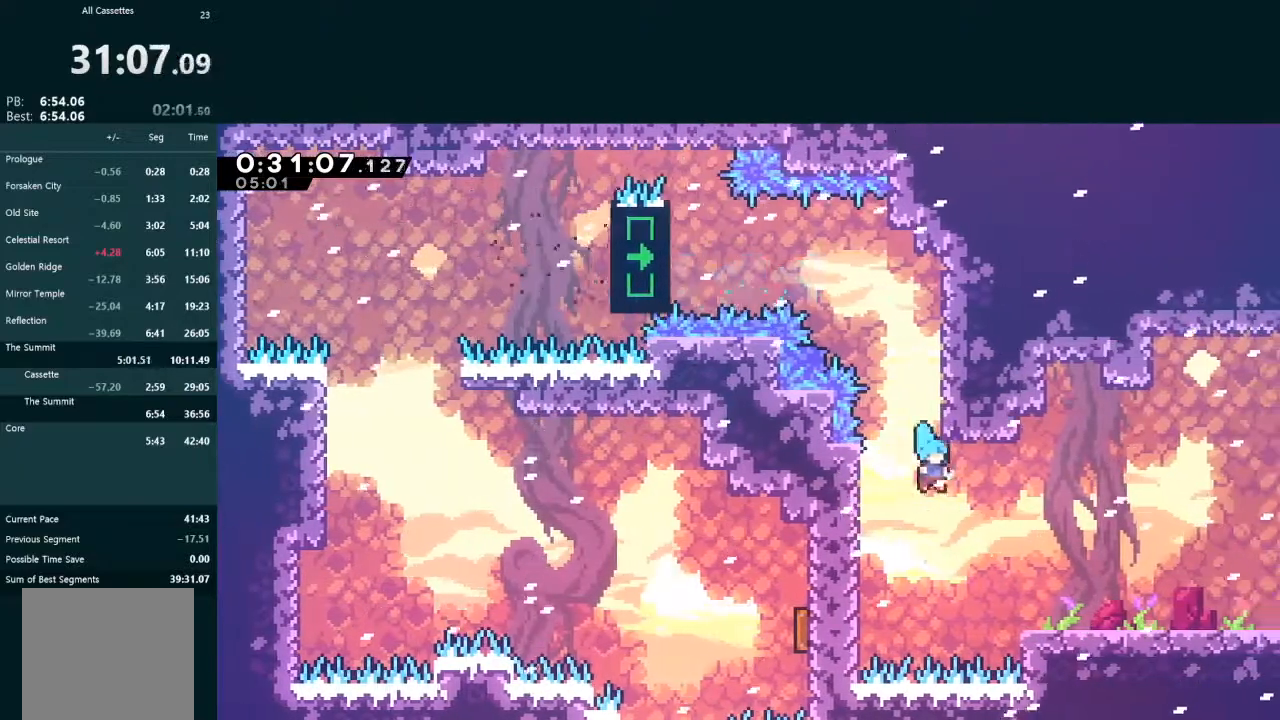
{"buttons": ["L2", "DPAD_DOWN", "DPAD_RIGHT"], "left_stick": "center", "events": [[100, "DPAD_UP", "down"], [100, "L2", "down"], [467, "DPAD_UP", "up"], [500, "DPAD_DOWN", "down"]]}
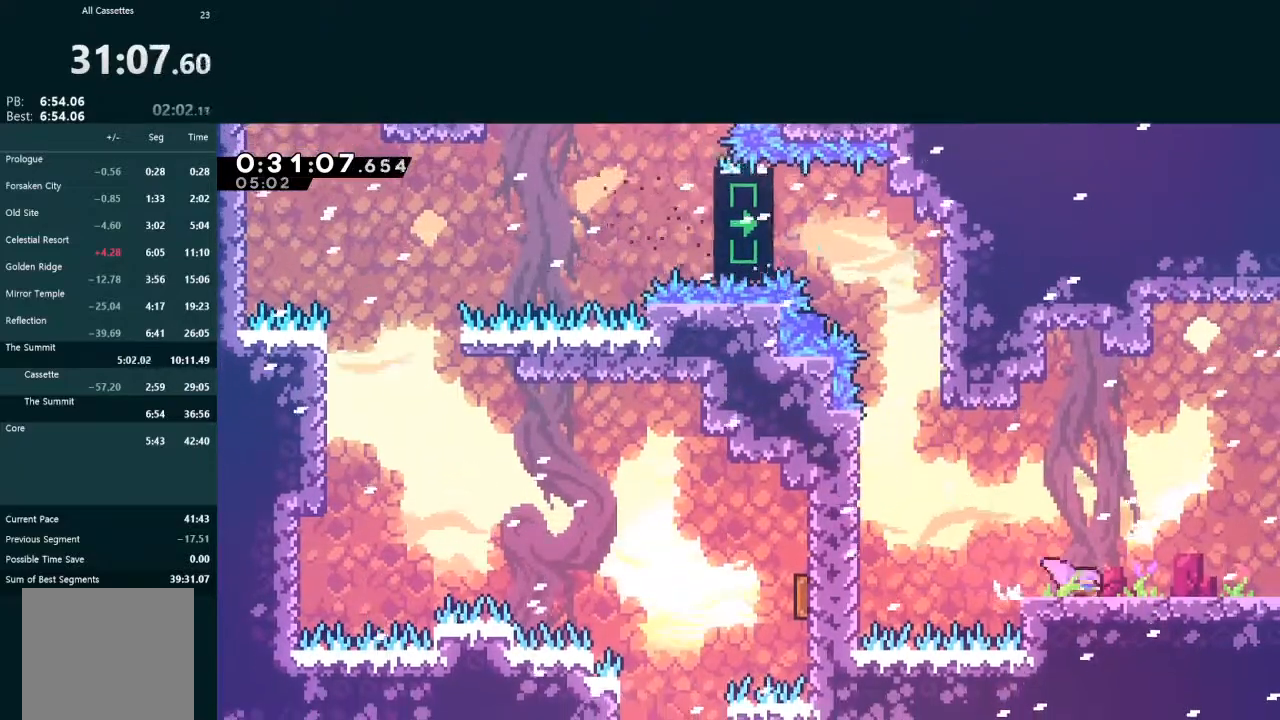
{"buttons": ["DPAD_DOWN", "DPAD_RIGHT"], "left_stick": "center", "events": [[67, "X", "down"], [133, "A", "down"], [133, "X", "up"], [200, "A", "up"], [367, "DPAD_DOWN", "up"], [367, "DPAD_RIGHT", "up"], [367, "L2", "up"], [467, "DPAD_DOWN", "down"], [467, "DPAD_RIGHT", "down"]]}
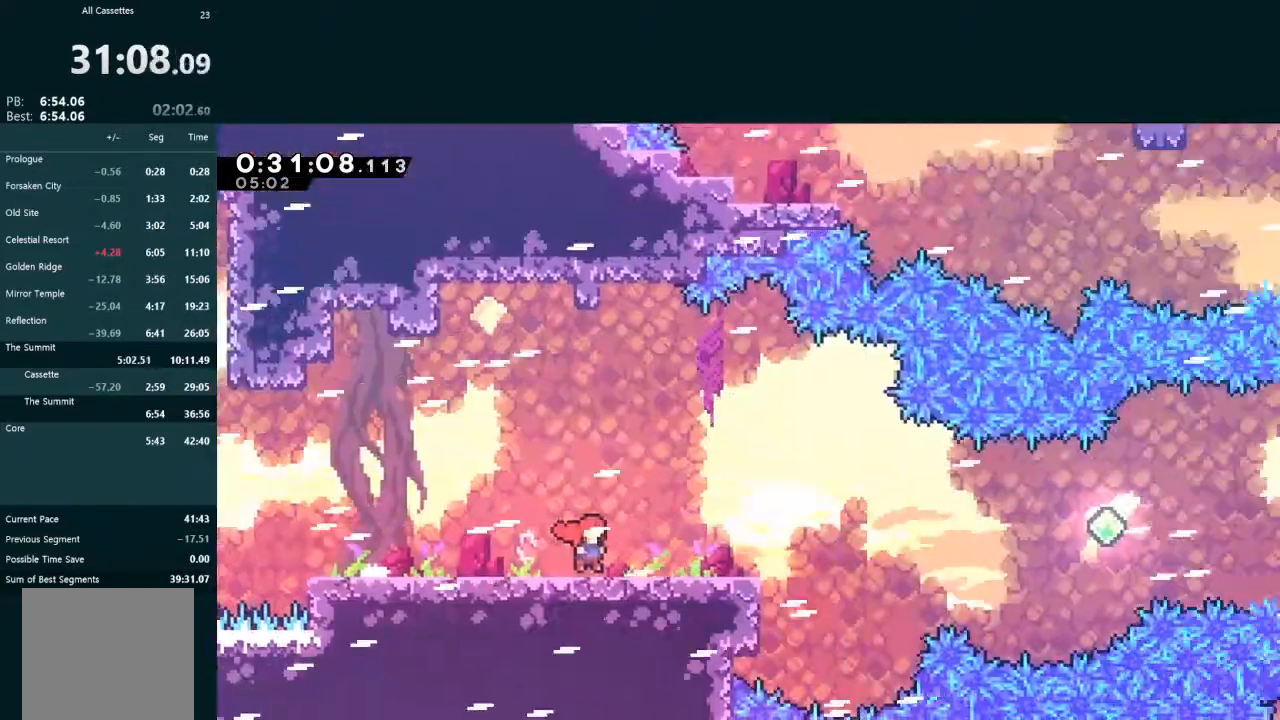
{"buttons": ["X", "DPAD_DOWN", "DPAD_RIGHT"], "left_stick": "center", "events": [[500, "X", "down"]]}
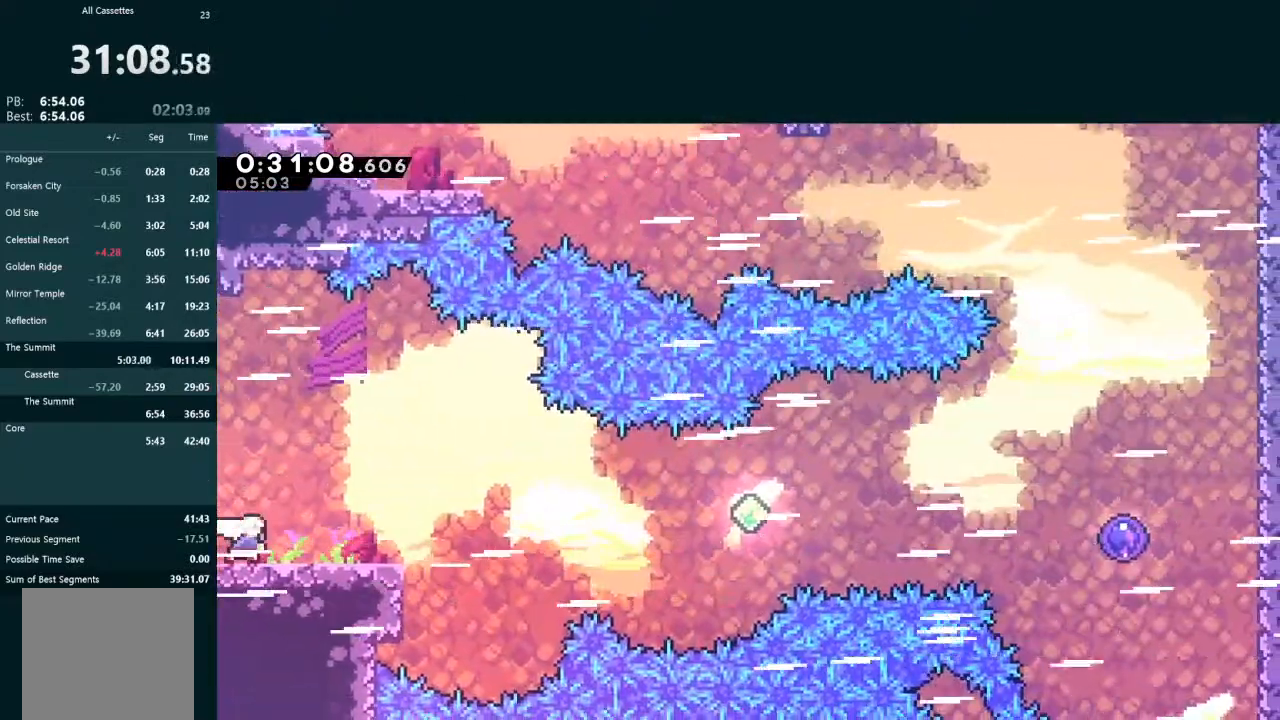
{"buttons": ["X", "DPAD_RIGHT"], "left_stick": "center", "events": [[133, "DPAD_DOWN", "up"], [200, "A", "down"], [200, "X", "up"], [500, "A", "up"], [500, "X", "down"]]}
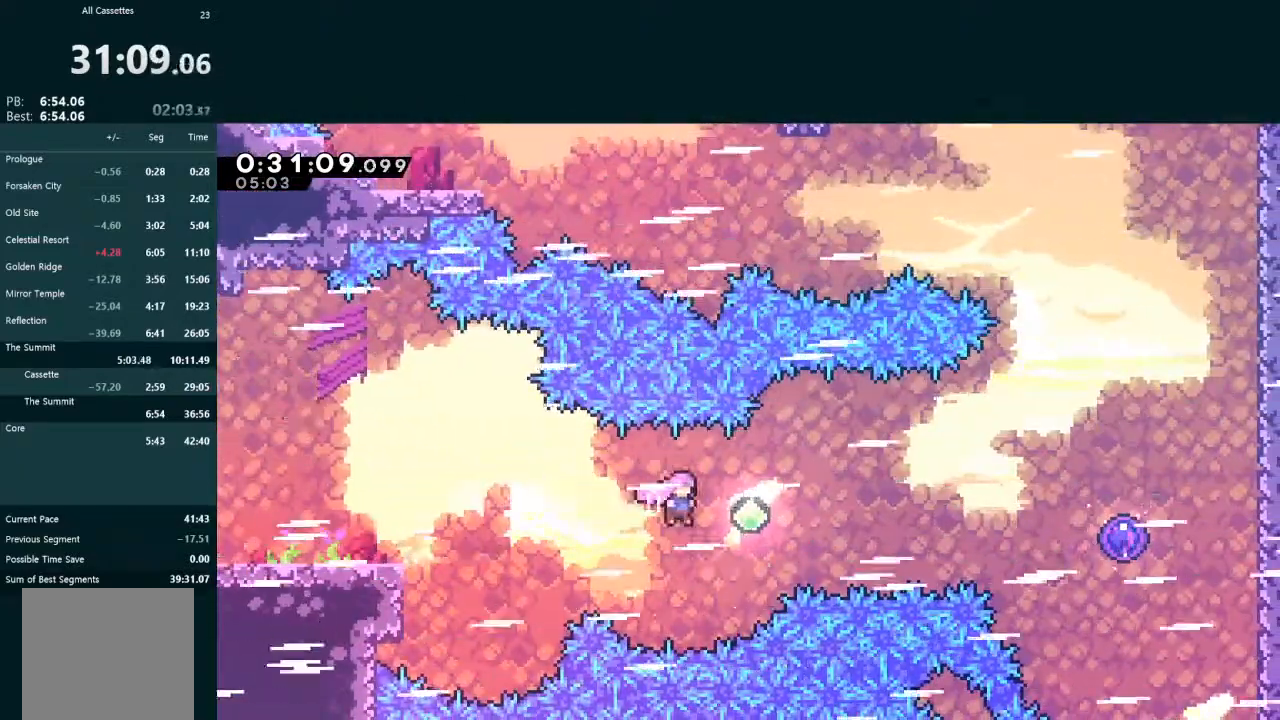
{"buttons": ["X", "DPAD_RIGHT"], "left_stick": "center", "events": [[167, "X", "up"], [233, "X", "down"], [300, "X", "up"], [367, "X", "down"]]}
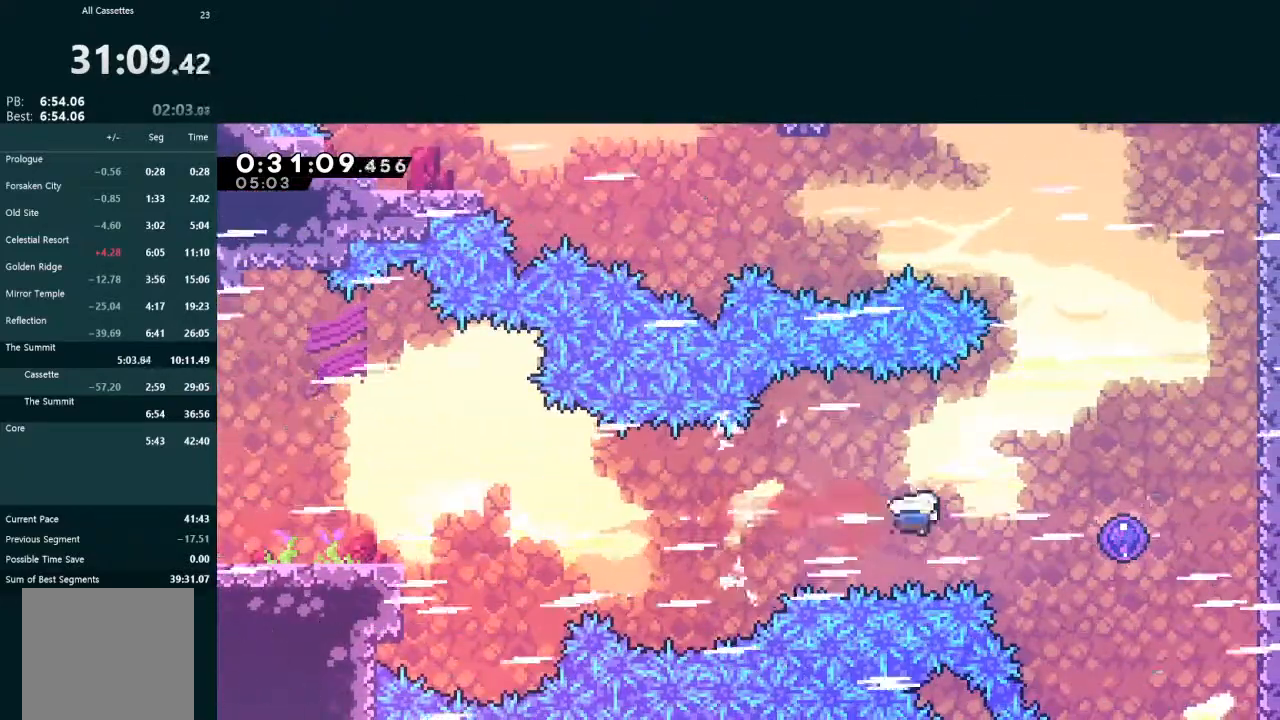
{"buttons": ["L2", "DPAD_UP", "DPAD_RIGHT"], "left_stick": "center", "events": [[200, "X", "up"], [300, "X", "down"], [367, "L2", "down"], [367, "X", "up"], [400, "DPAD_UP", "down"]]}
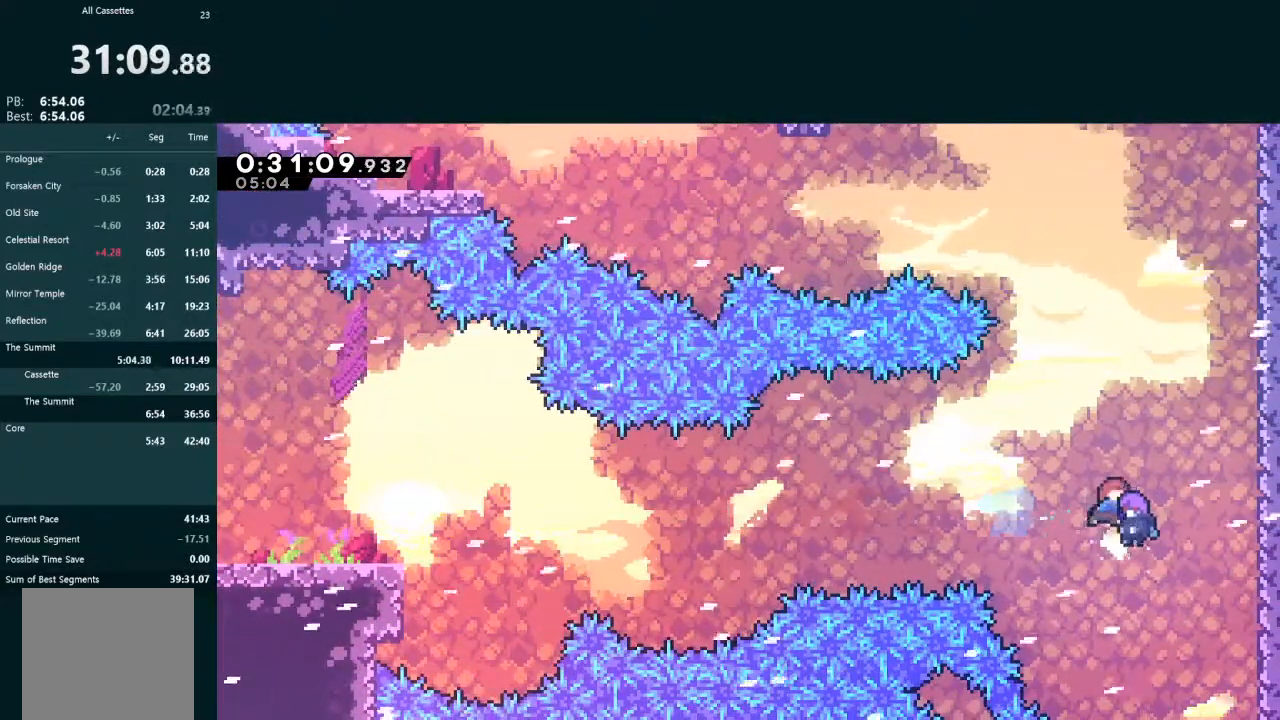
{"buttons": ["X", "L2", "DPAD_UP", "DPAD_RIGHT"], "left_stick": "center", "events": [[433, "X", "down"]]}
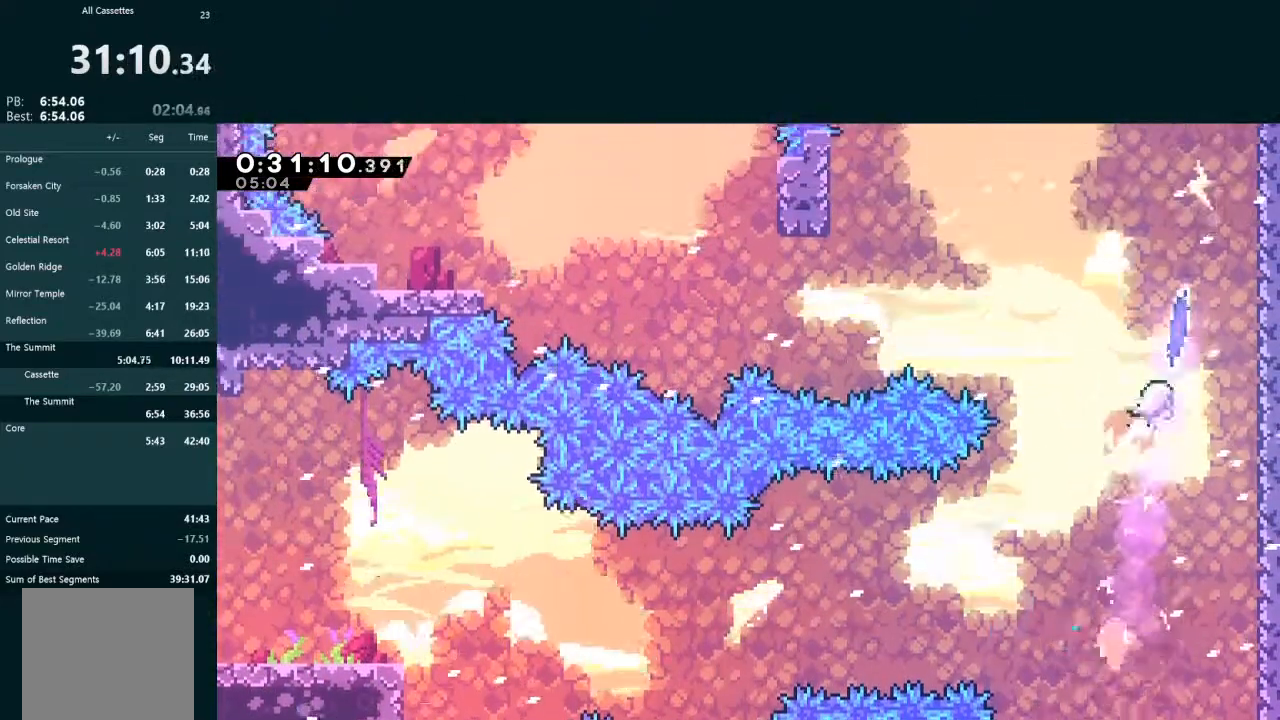
{"buttons": [], "left_stick": "center", "events": [[33, "X", "up"], [67, "DPAD_RIGHT", "up"], [100, "X", "down"], [200, "X", "up"], [267, "X", "down"], [400, "X", "up"], [467, "DPAD_UP", "up"], [467, "L2", "up"]]}
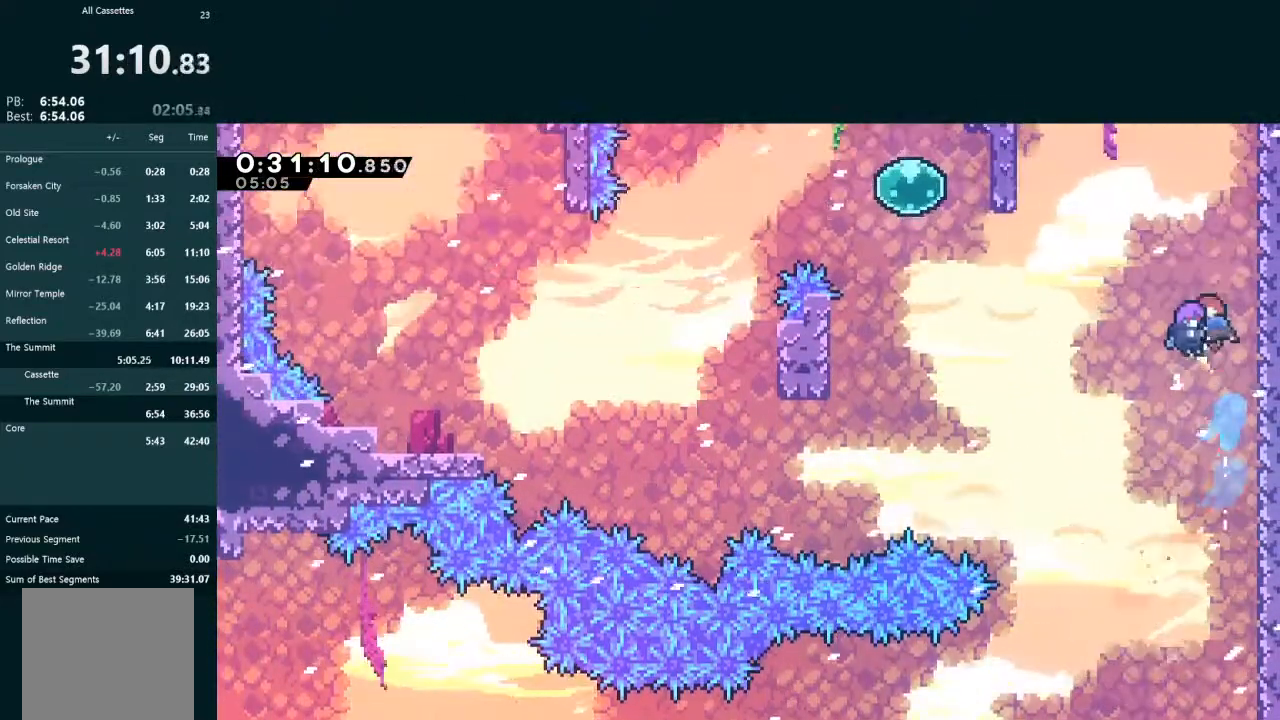
{"buttons": ["X", "DPAD_DOWN", "DPAD_LEFT"], "left_stick": "center", "events": [[33, "DPAD_DOWN", "down"], [33, "DPAD_LEFT", "down"], [467, "X", "down"]]}
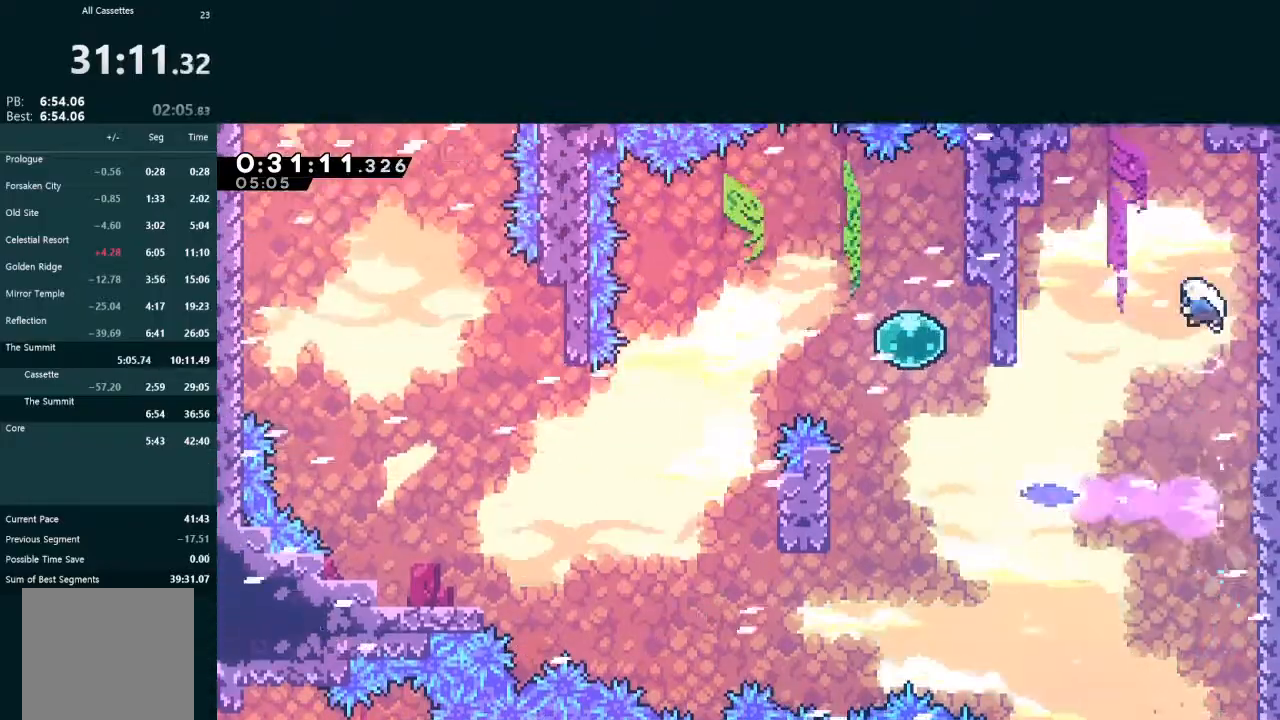
{"buttons": ["X", "L2", "DPAD_UP", "DPAD_LEFT"], "left_stick": "center", "events": [[267, "DPAD_DOWN", "up"], [267, "L2", "down"], [300, "DPAD_LEFT", "up"], [300, "DPAD_UP", "down"], [367, "DPAD_LEFT", "down"]]}